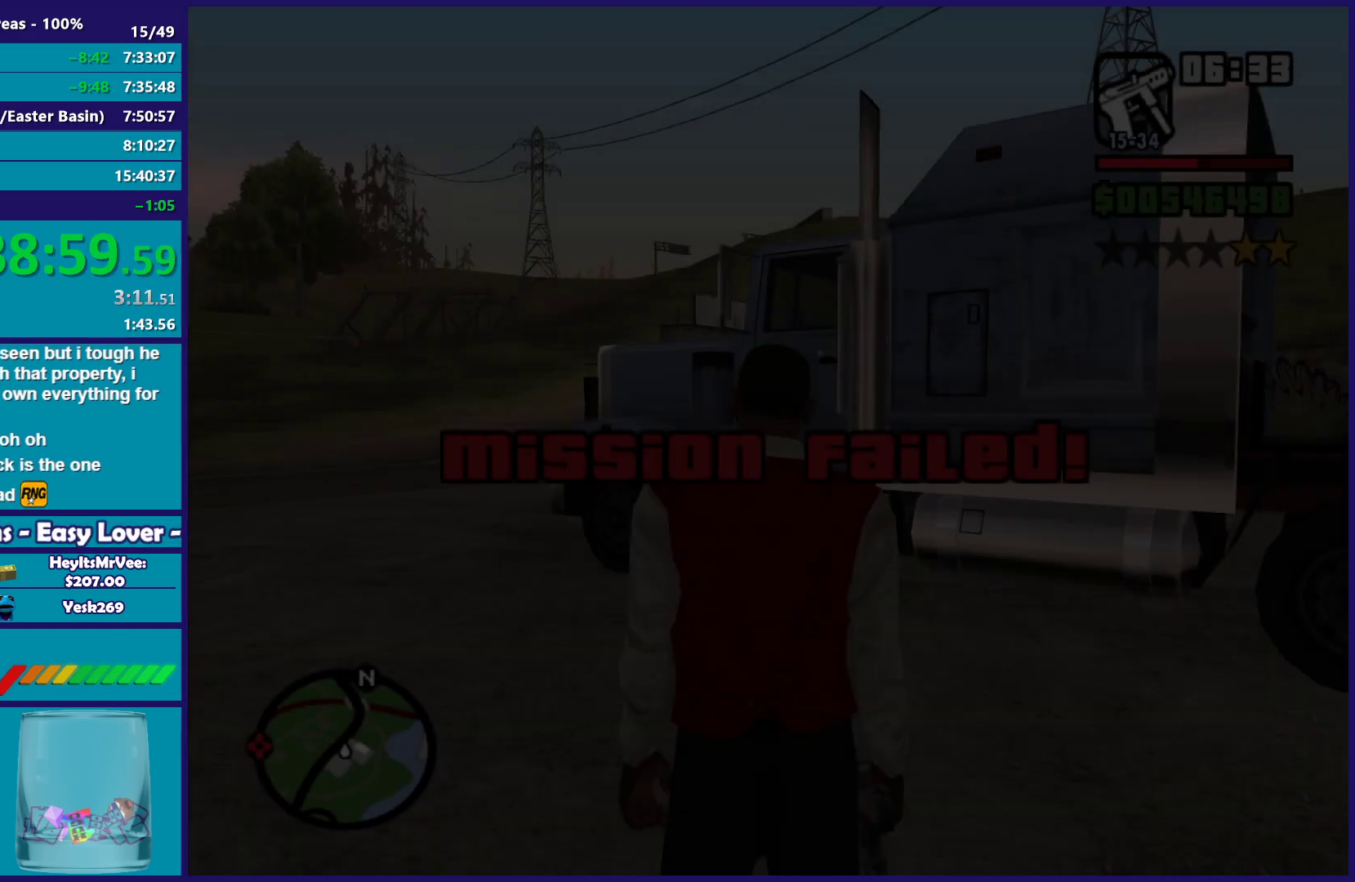
Gameplay with a controller (Xbox layout); each line is a JSON object with the inputs held at the frame after it. "button_events" lists button changes between this image and that frame as [ms after this image, input, new state], when the widget could be followed in between (sticks are given only as held states).
{"buttons": [], "left_stick": "up-left", "right_stick": "center", "button_events": []}
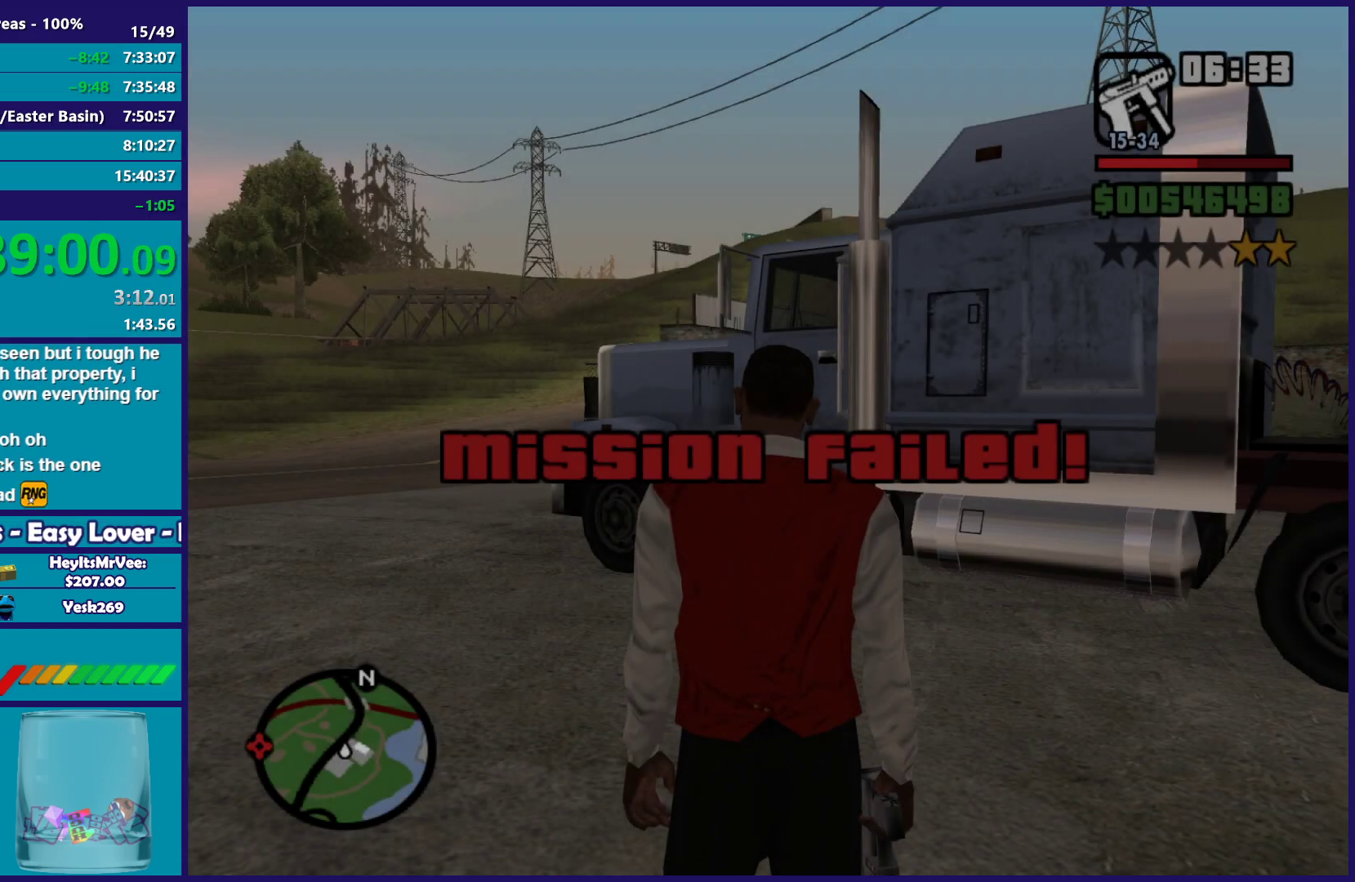
{"buttons": ["A"], "left_stick": "left", "right_stick": "center", "button_events": [[283, "A", "down"], [383, "A", "up"], [483, "A", "down"]]}
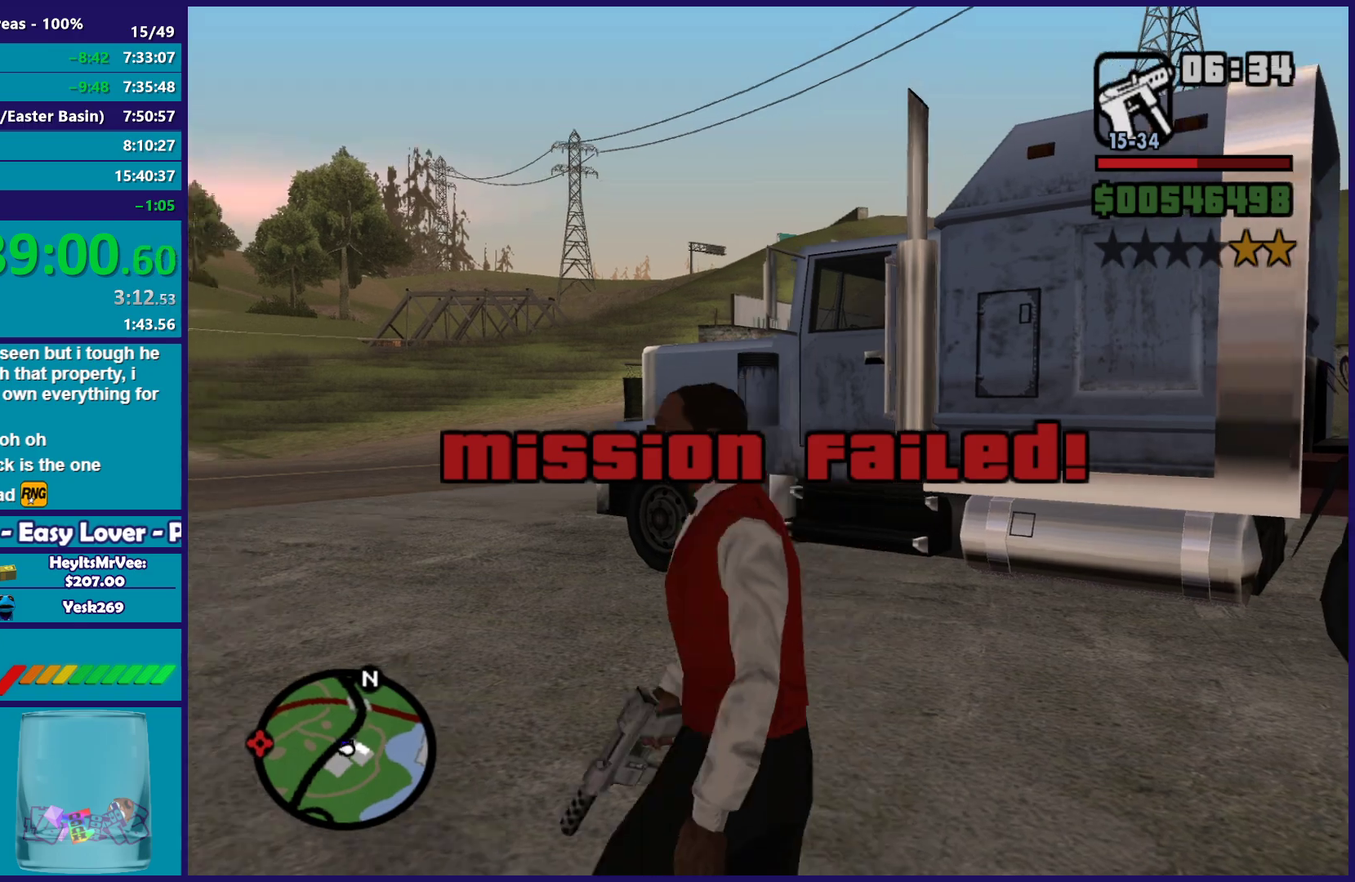
{"buttons": [], "left_stick": "up-left", "right_stick": "center", "button_events": [[83, "A", "up"], [183, "A", "down"], [300, "A", "up"], [383, "A", "down"], [500, "A", "up"]]}
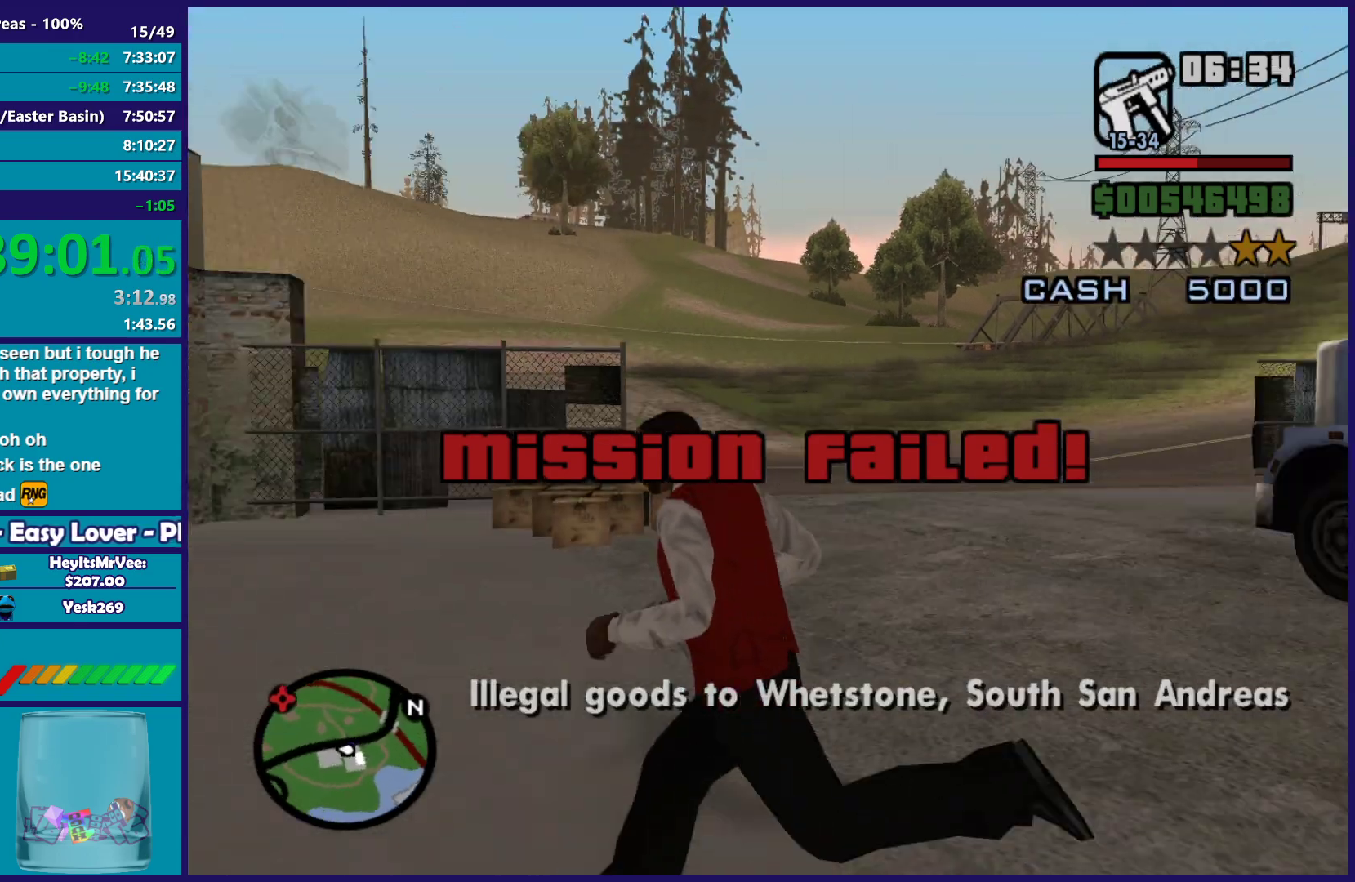
{"buttons": ["A"], "left_stick": "up-right", "right_stick": "center", "button_events": [[83, "A", "down"], [183, "A", "up"], [283, "A", "down"], [383, "A", "up"], [467, "A", "down"]]}
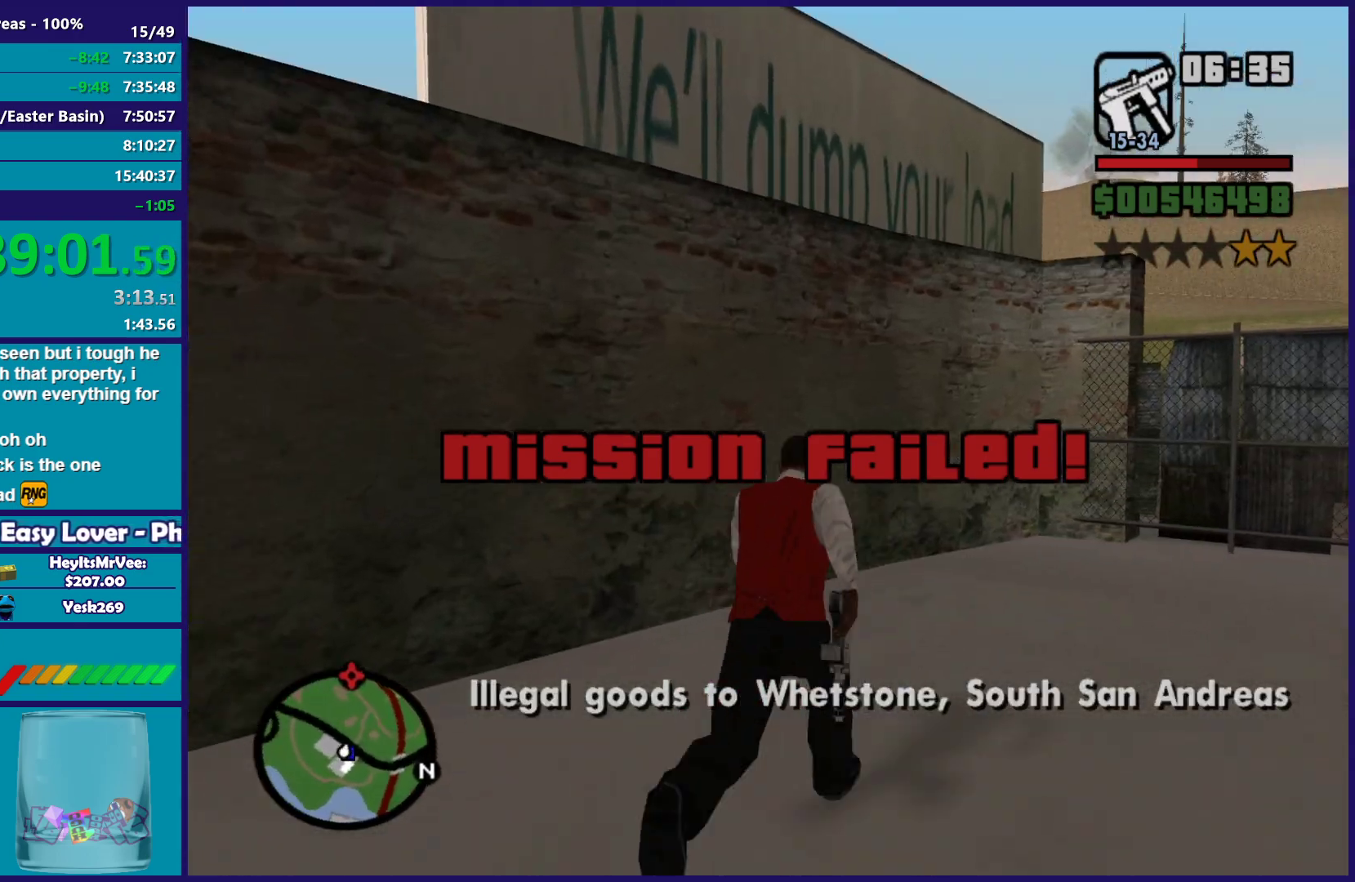
{"buttons": [], "left_stick": "up", "right_stick": "down-right", "button_events": [[67, "A", "up"]]}
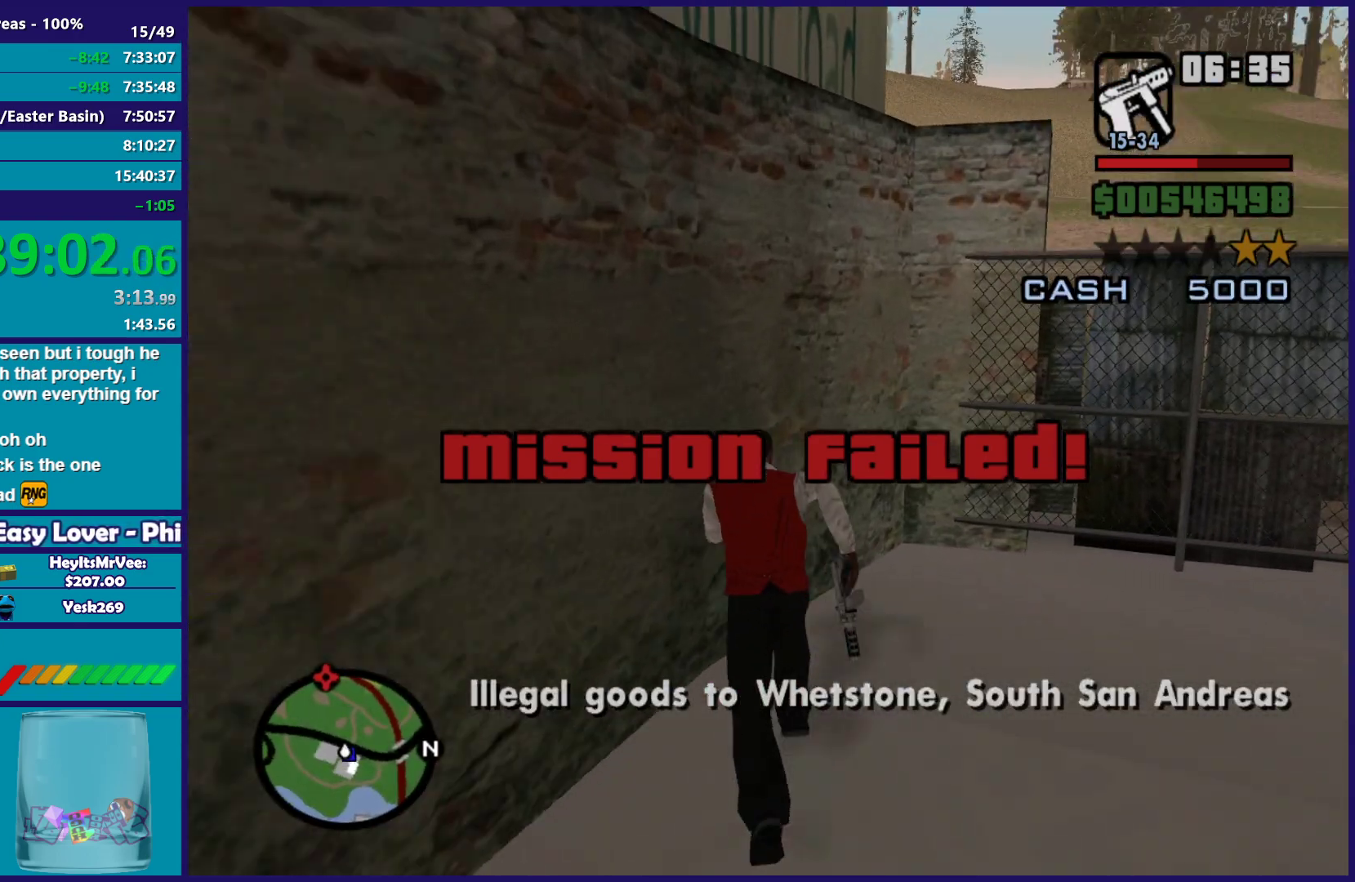
{"buttons": ["L2"], "left_stick": "up", "right_stick": "right", "button_events": [[33, "L2", "down"]]}
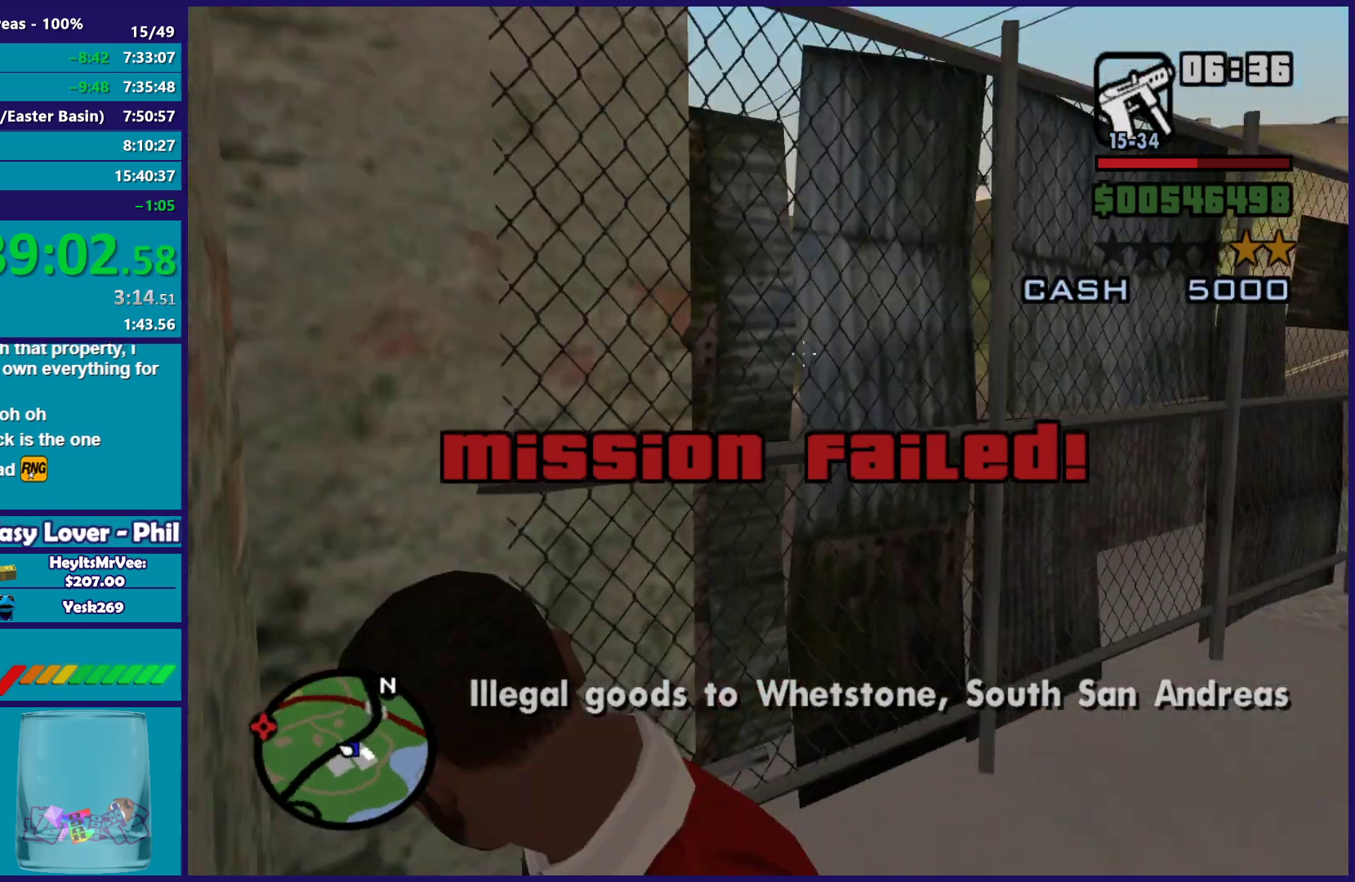
{"buttons": ["L2"], "left_stick": "up-right", "right_stick": "down-right", "button_events": []}
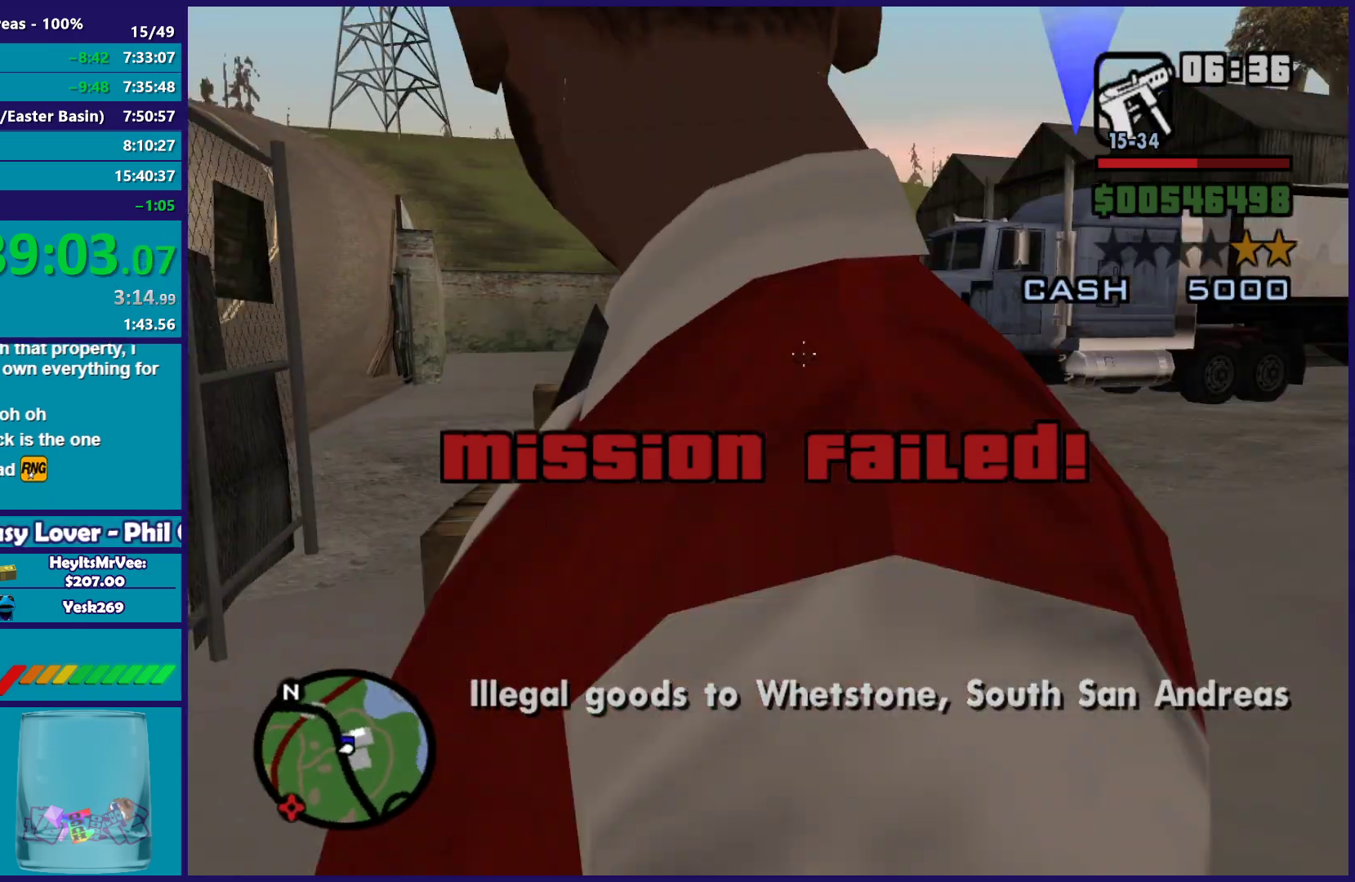
{"buttons": ["L2"], "left_stick": "center", "right_stick": "center", "button_events": []}
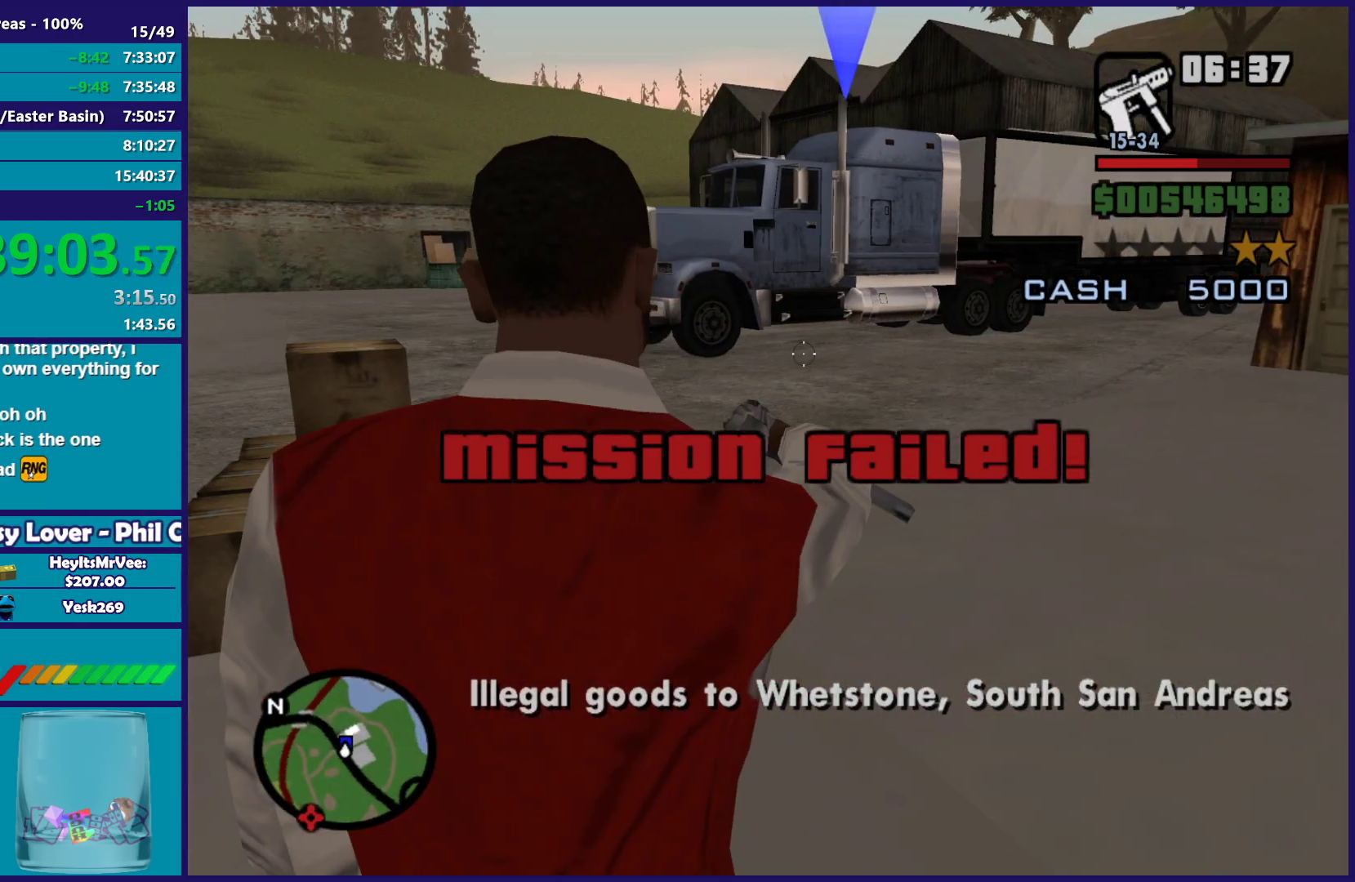
{"buttons": ["L2"], "left_stick": "up-left", "right_stick": "center", "button_events": []}
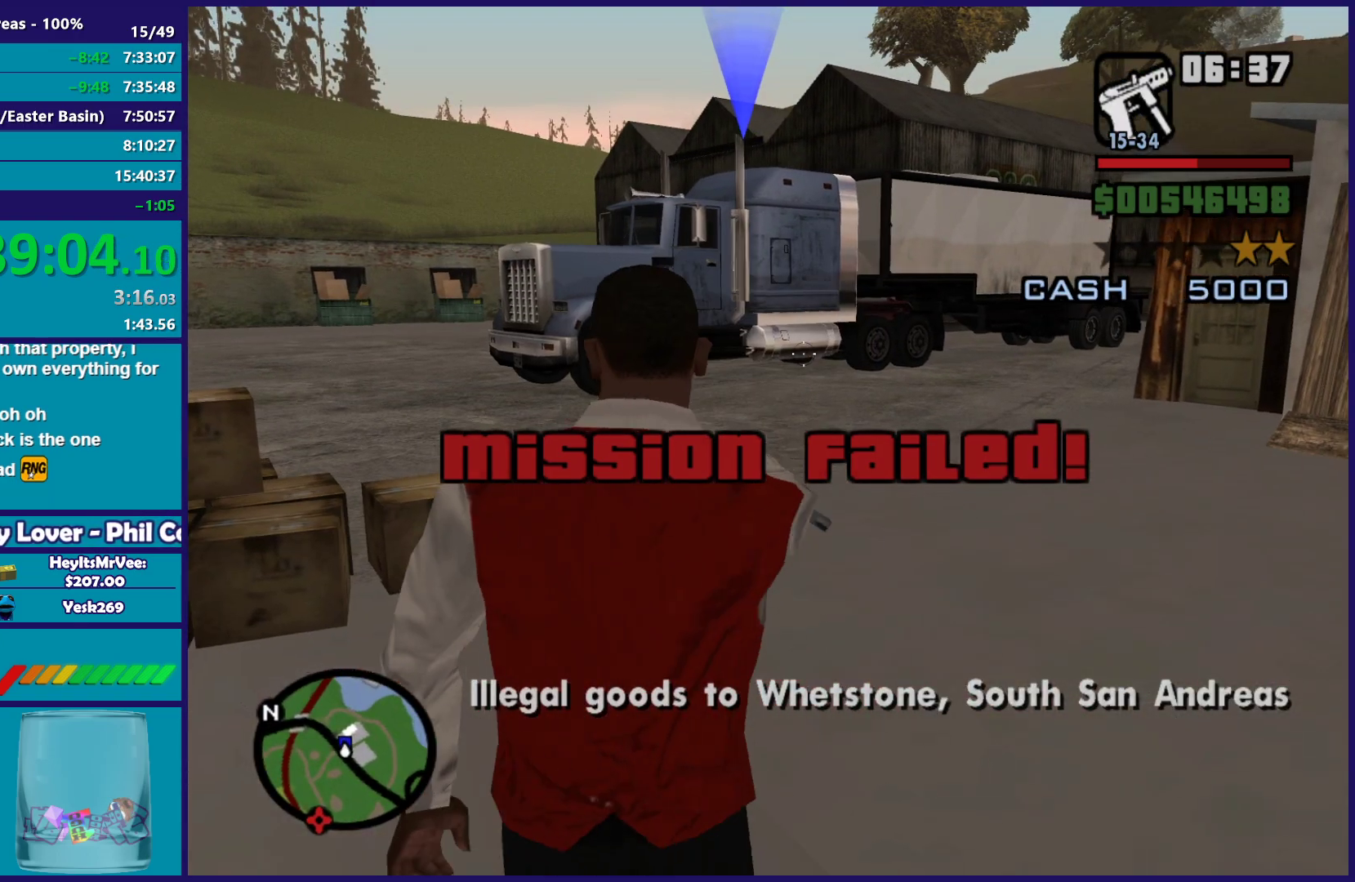
{"buttons": ["L2"], "left_stick": "up", "right_stick": "center", "button_events": []}
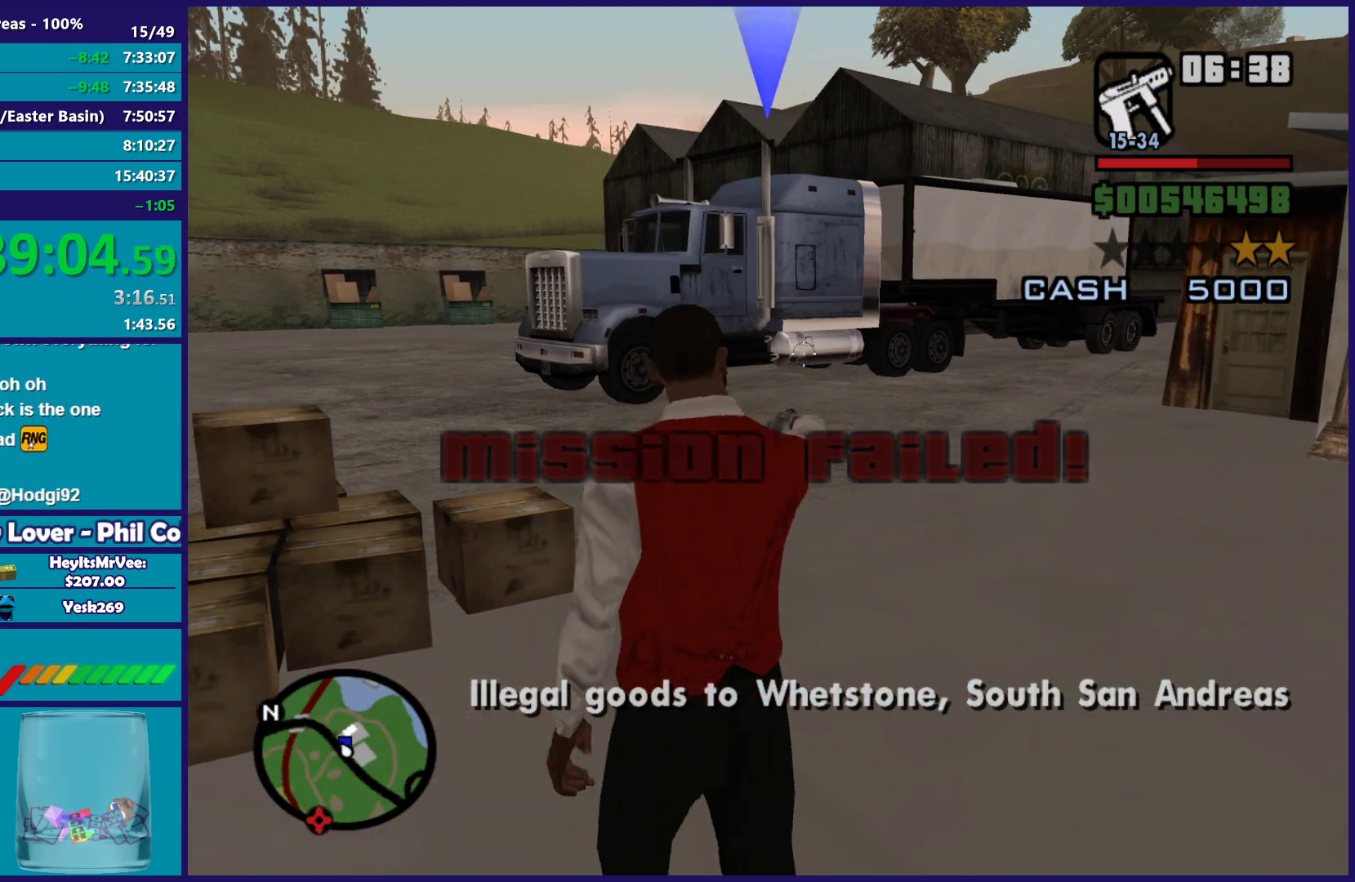
{"buttons": ["L2"], "left_stick": "up", "right_stick": "center", "button_events": []}
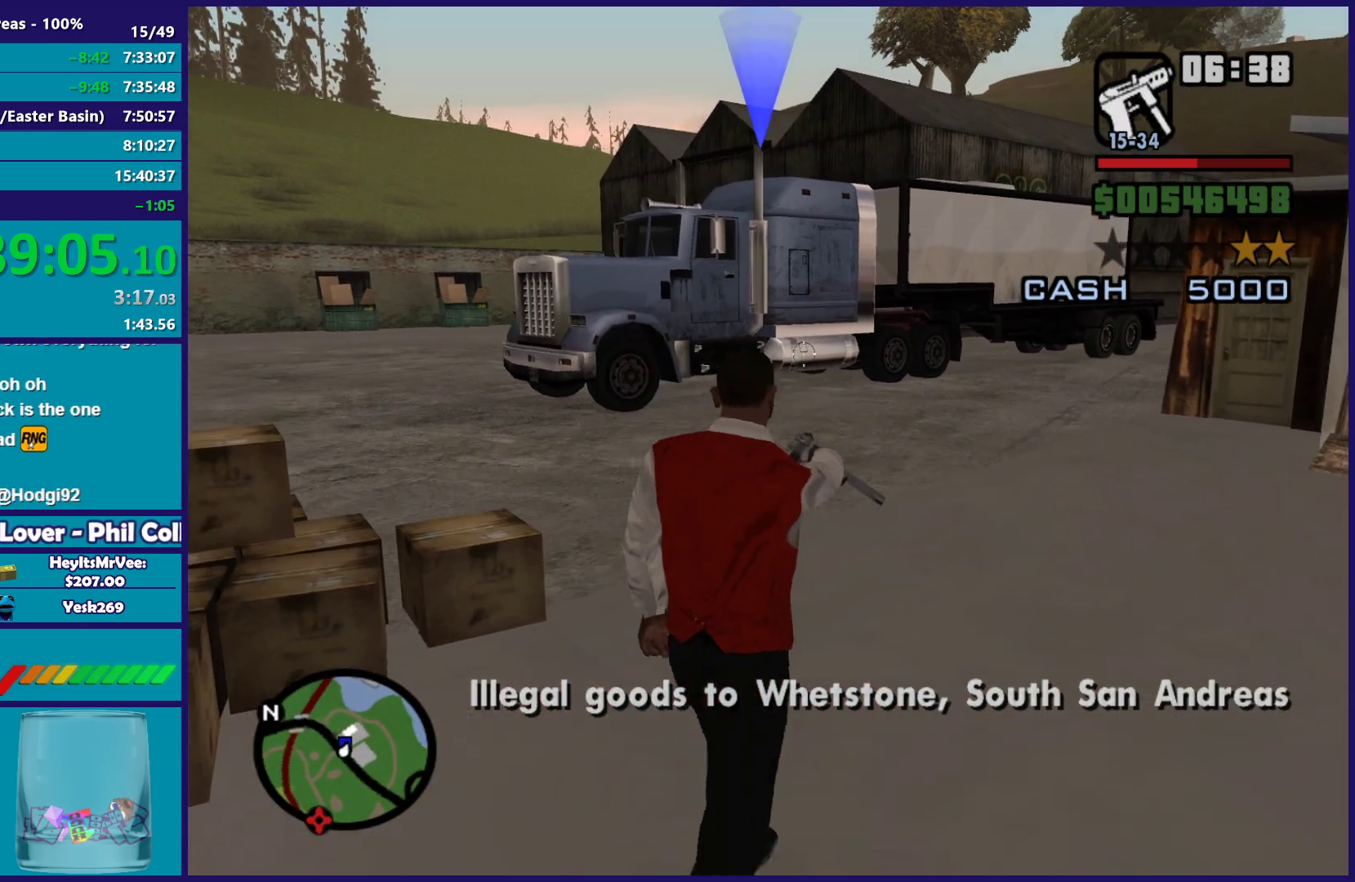
{"buttons": ["L2"], "left_stick": "center", "right_stick": "center", "button_events": [[217, "R2", "down"], [333, "R2", "up"]]}
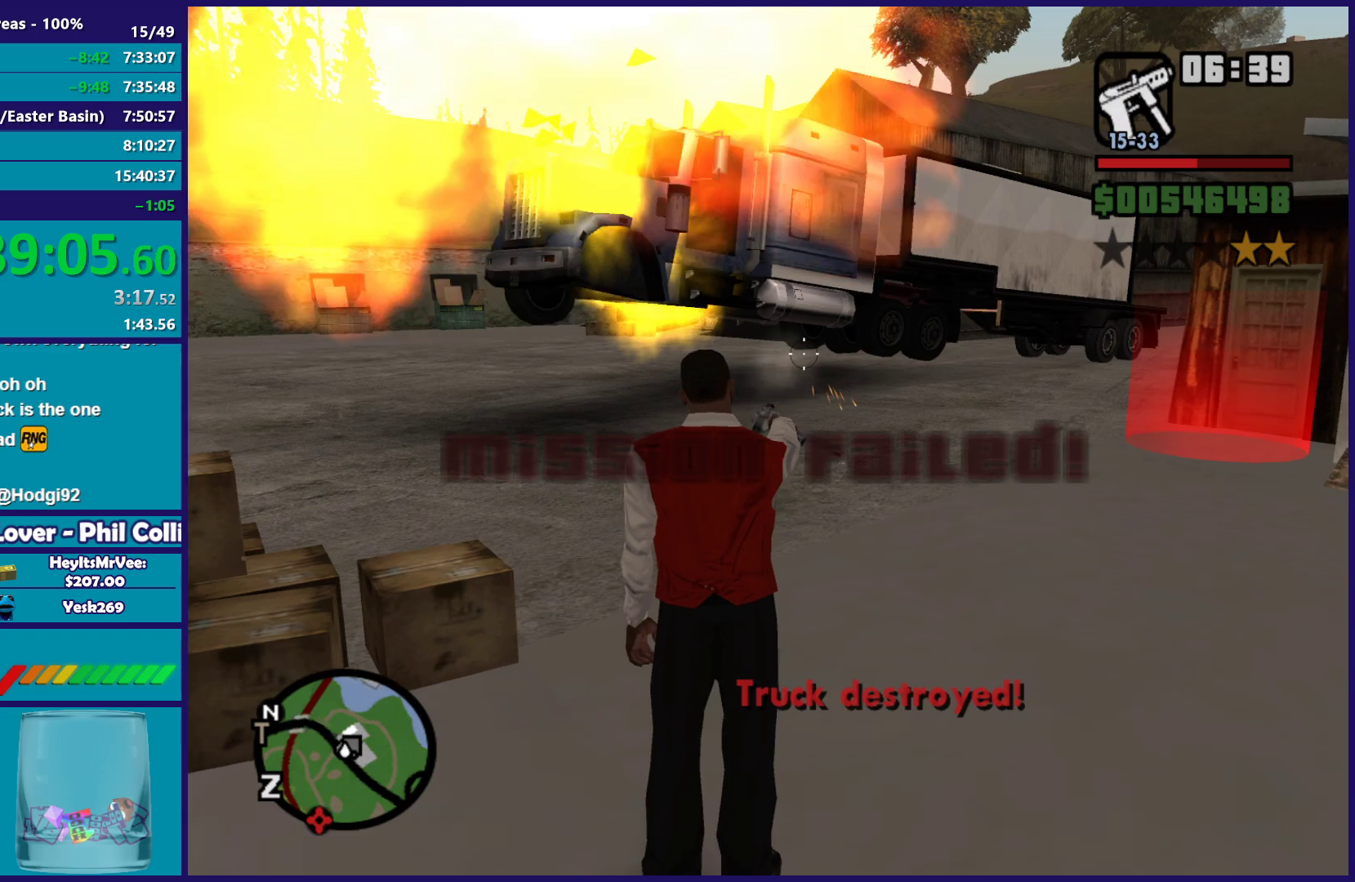
{"buttons": [], "left_stick": "up", "right_stick": "center", "button_events": [[83, "L2", "up"], [133, "A", "down"], [250, "A", "up"], [350, "A", "down"], [450, "A", "up"]]}
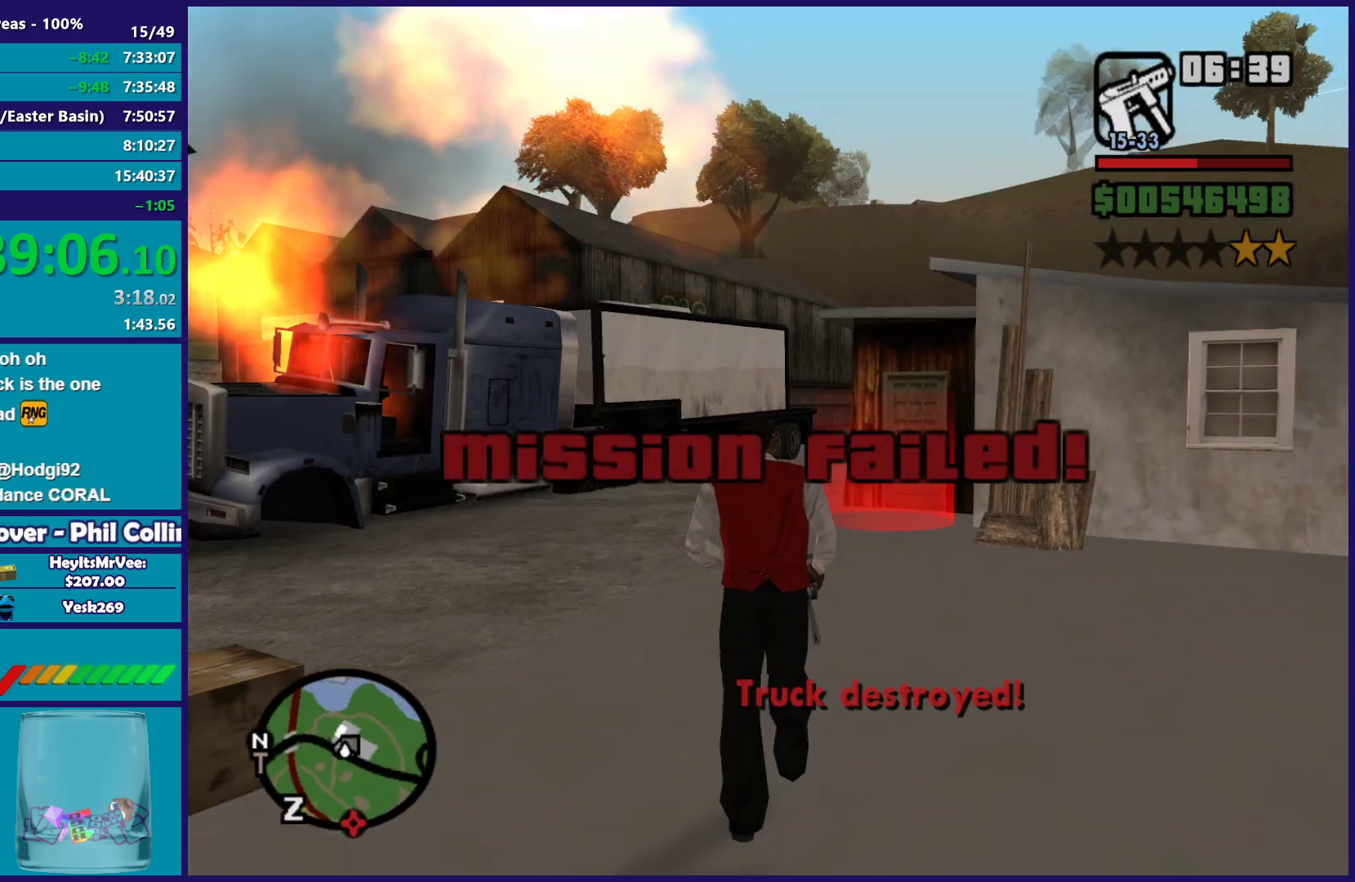
{"buttons": [], "left_stick": "up", "right_stick": "down", "button_events": [[50, "A", "down"], [117, "A", "up"], [217, "A", "down"], [317, "A", "up"]]}
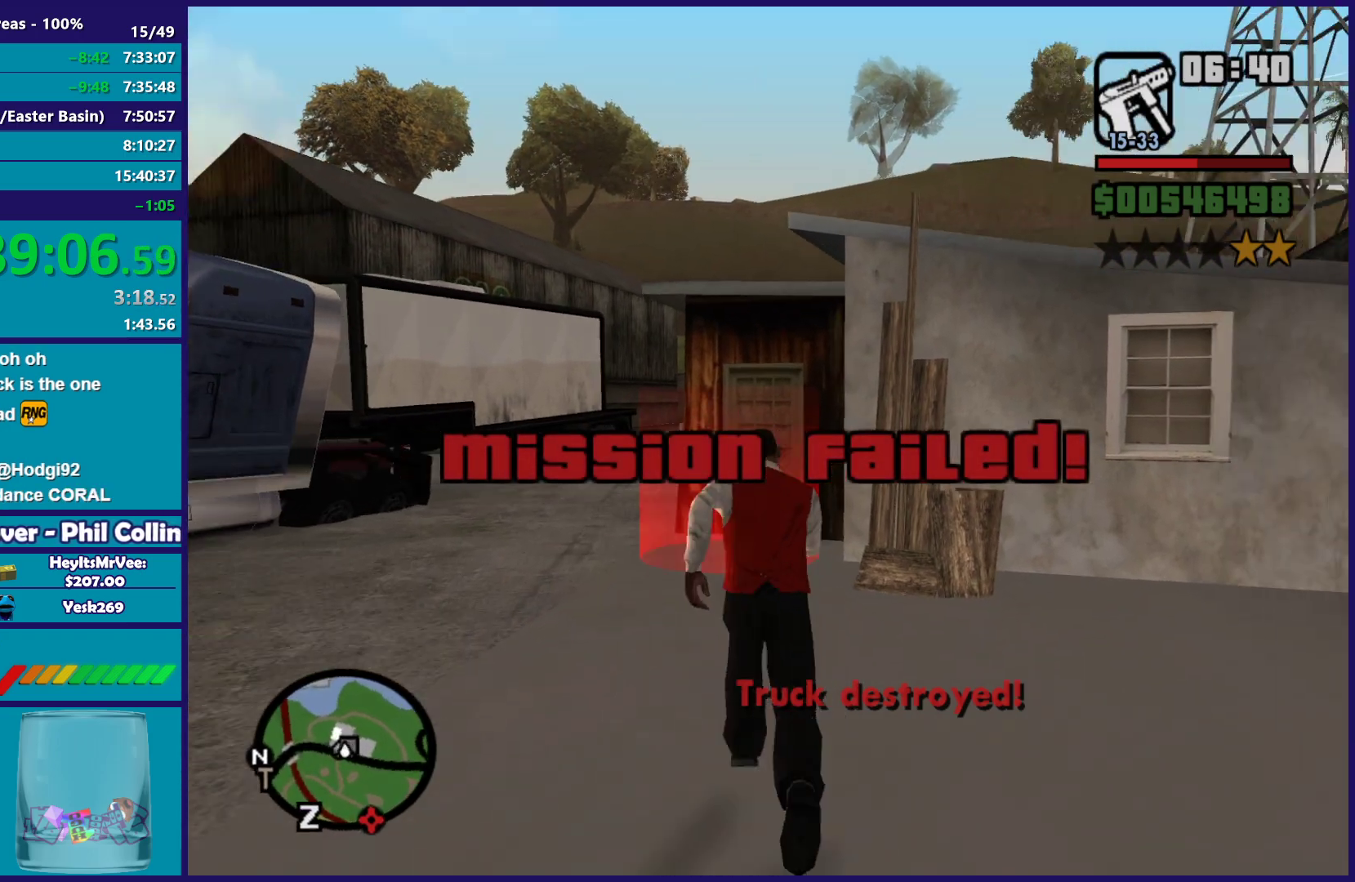
{"buttons": [], "left_stick": "center", "right_stick": "center", "button_events": [[200, "A", "down"], [300, "A", "up"], [383, "A", "down"], [483, "A", "up"]]}
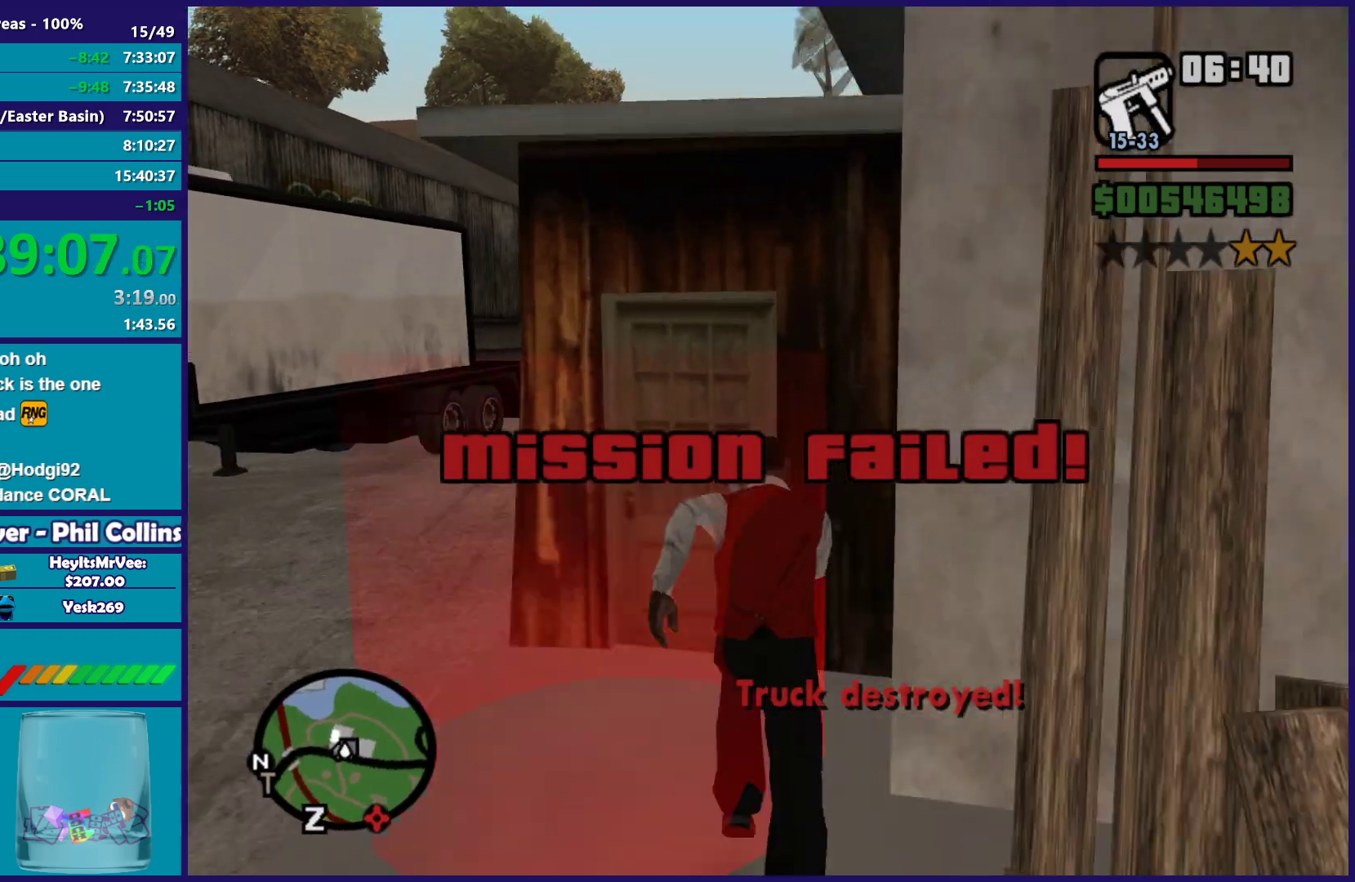
{"buttons": ["A"], "left_stick": "center", "right_stick": "center", "button_events": [[67, "A", "down"], [200, "A", "up"], [267, "A", "down"], [383, "A", "up"], [450, "A", "down"]]}
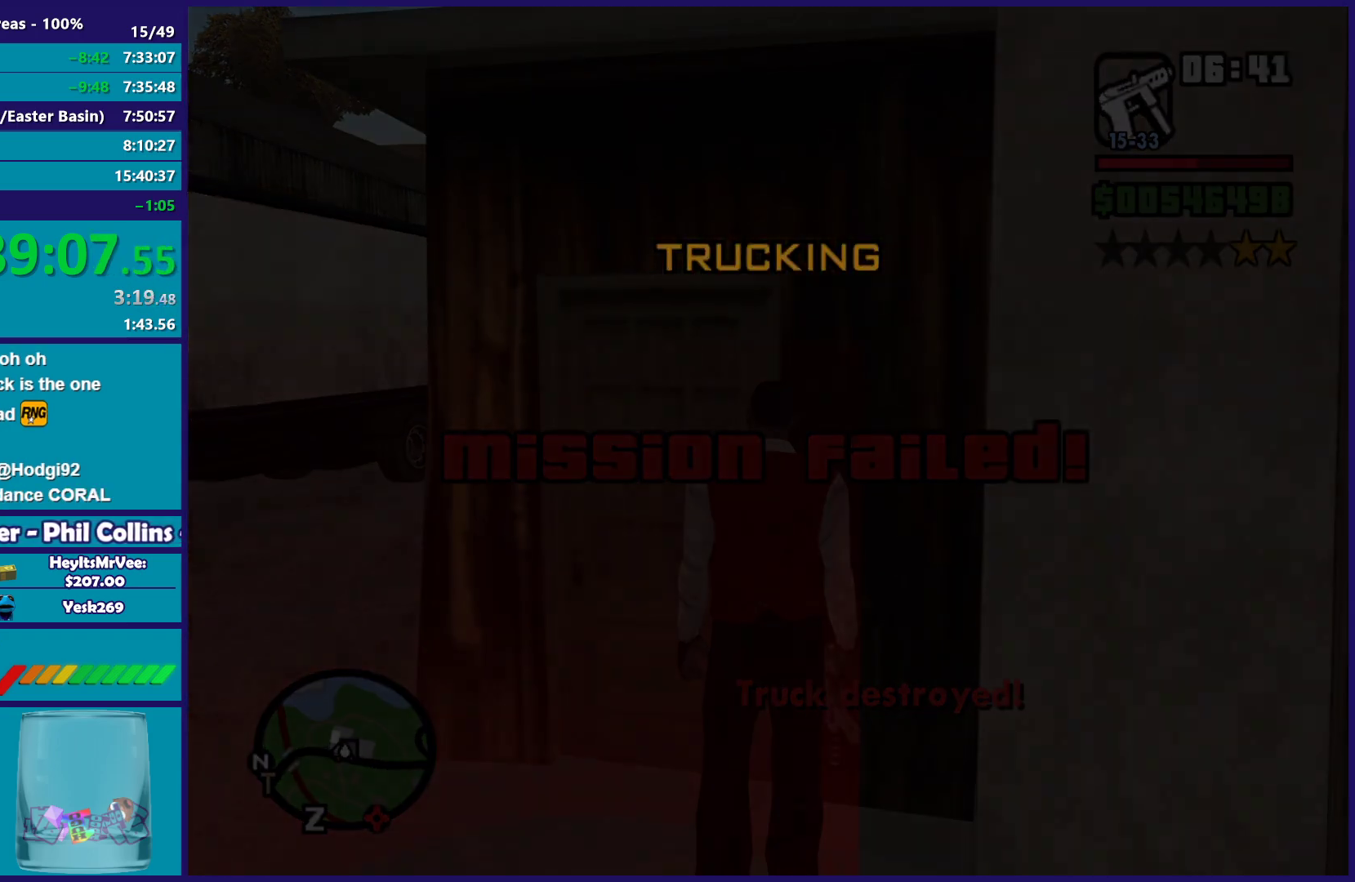
{"buttons": [], "left_stick": "center", "right_stick": "center", "button_events": [[50, "A", "up"], [150, "A", "down"], [250, "A", "up"], [350, "A", "down"], [467, "A", "up"]]}
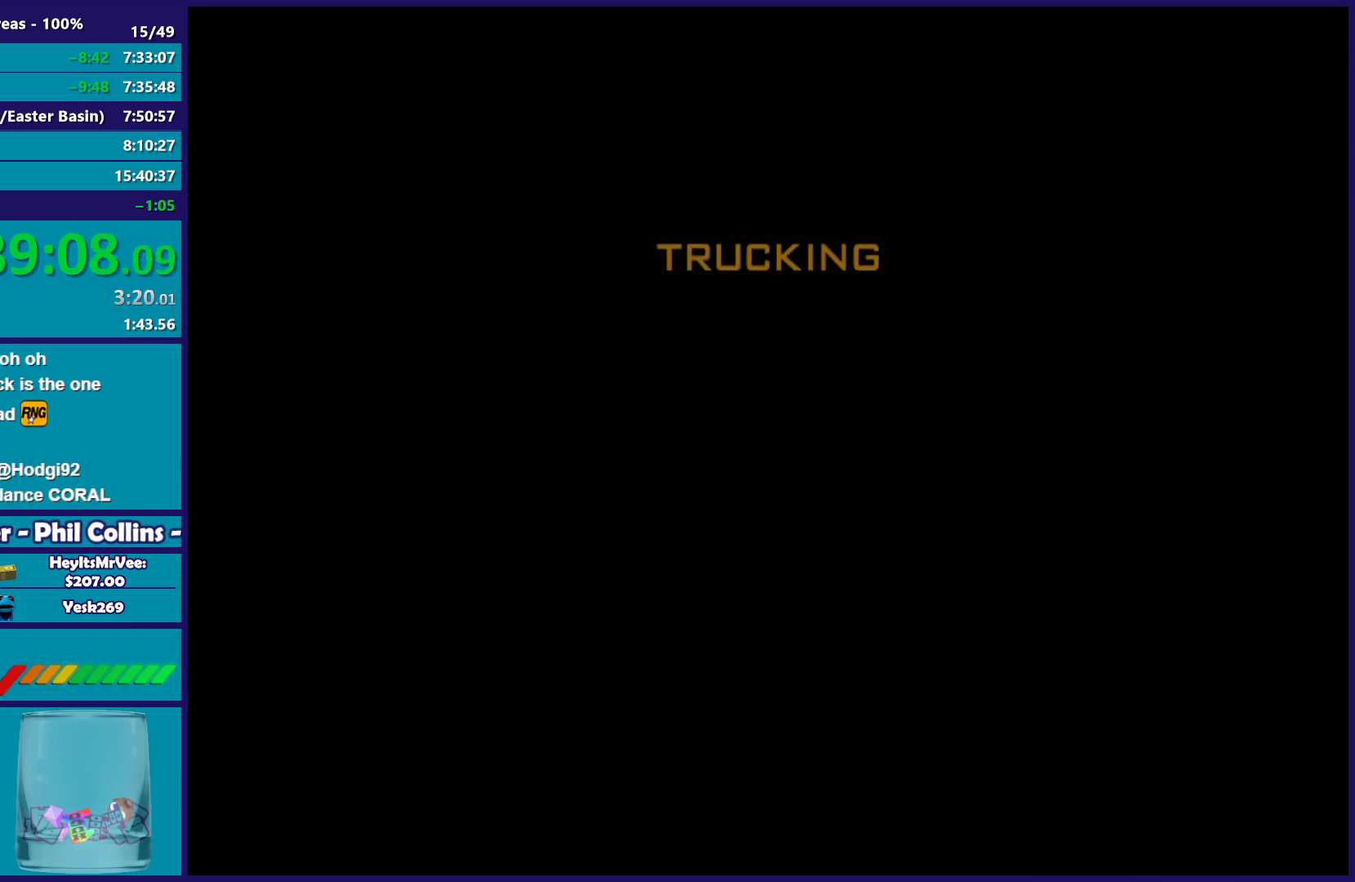
{"buttons": ["A"], "left_stick": "center", "right_stick": "center", "button_events": [[50, "A", "down"], [167, "A", "up"], [233, "A", "down"], [350, "A", "up"], [450, "A", "down"]]}
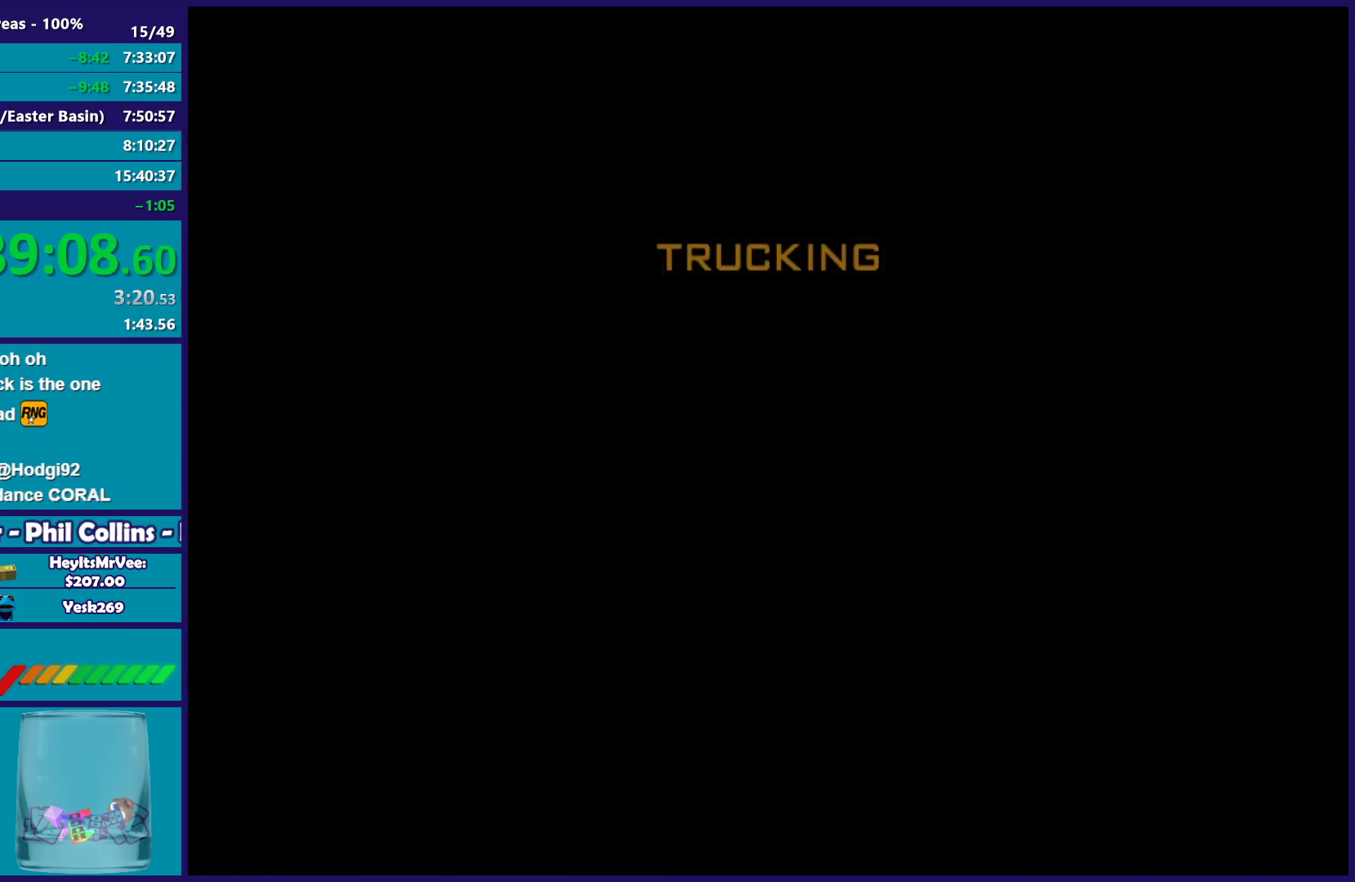
{"buttons": [], "left_stick": "center", "right_stick": "center", "button_events": [[67, "A", "up"], [150, "A", "down"], [250, "A", "up"], [350, "A", "down"], [467, "A", "up"]]}
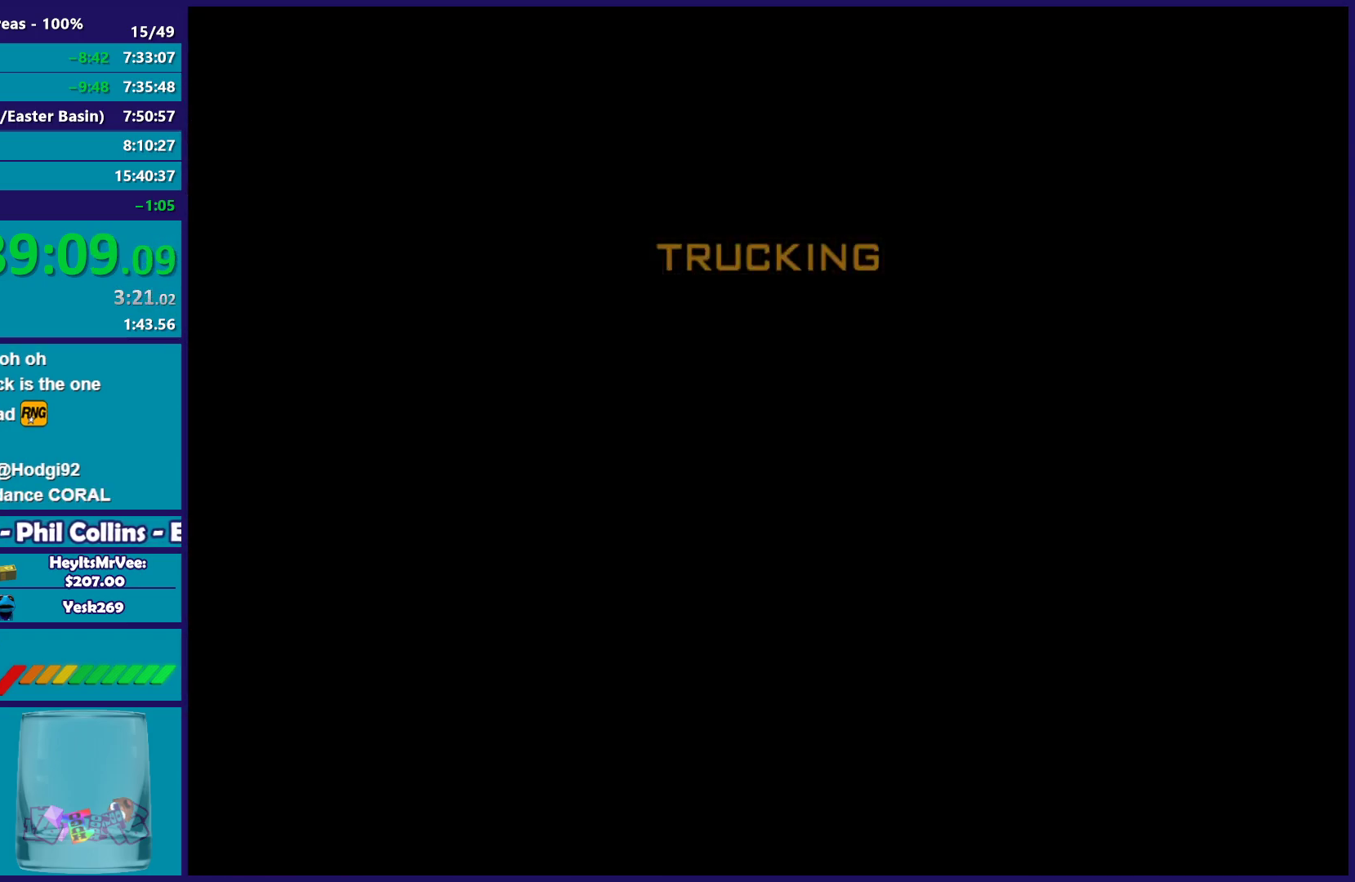
{"buttons": ["A"], "left_stick": "center", "right_stick": "center", "button_events": [[83, "A", "down"], [200, "A", "up"], [300, "A", "down"], [400, "A", "up"], [500, "A", "down"]]}
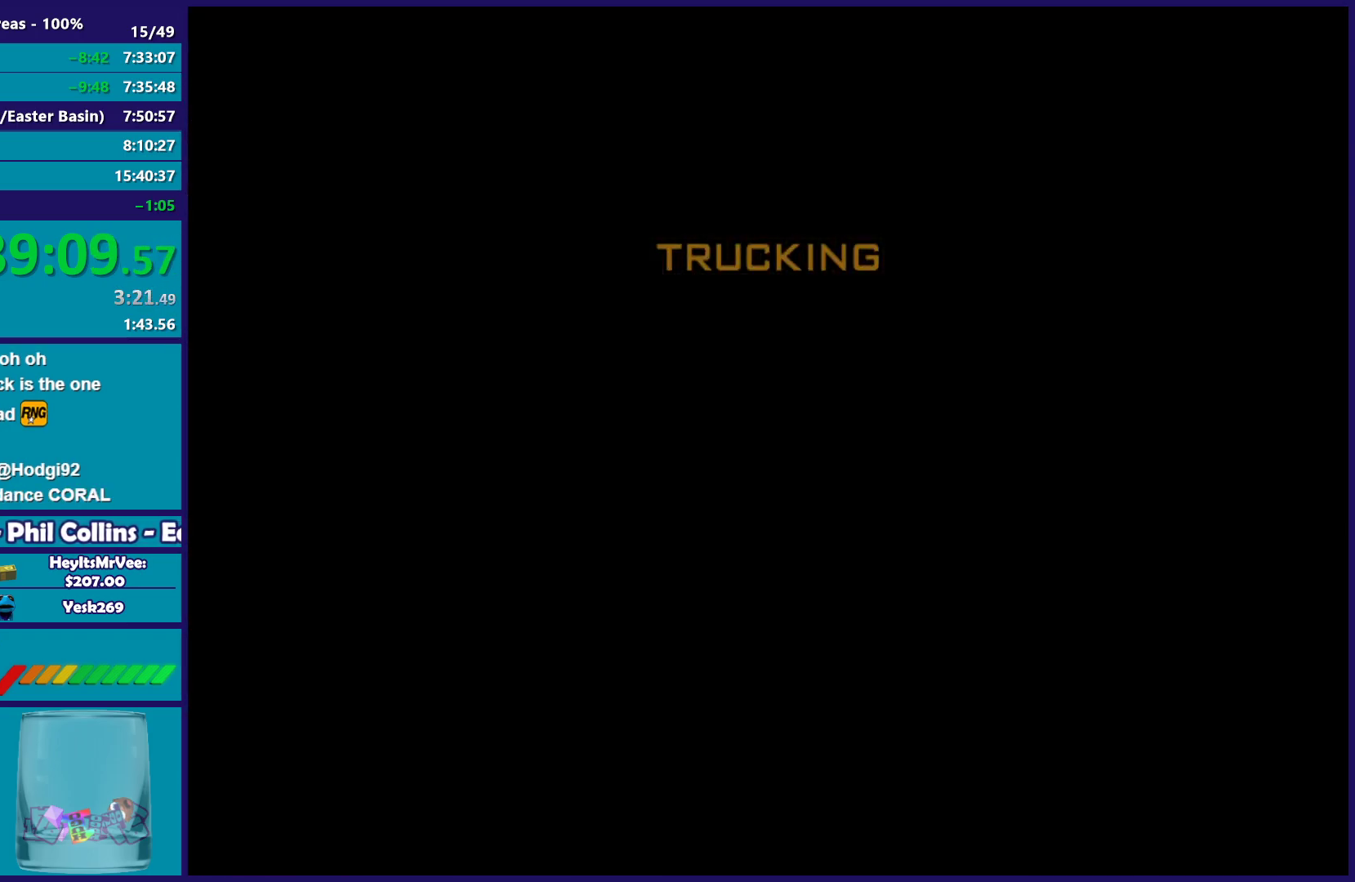
{"buttons": ["A"], "left_stick": "center", "right_stick": "center", "button_events": [[117, "A", "up"], [233, "A", "down"], [333, "A", "up"], [433, "A", "down"]]}
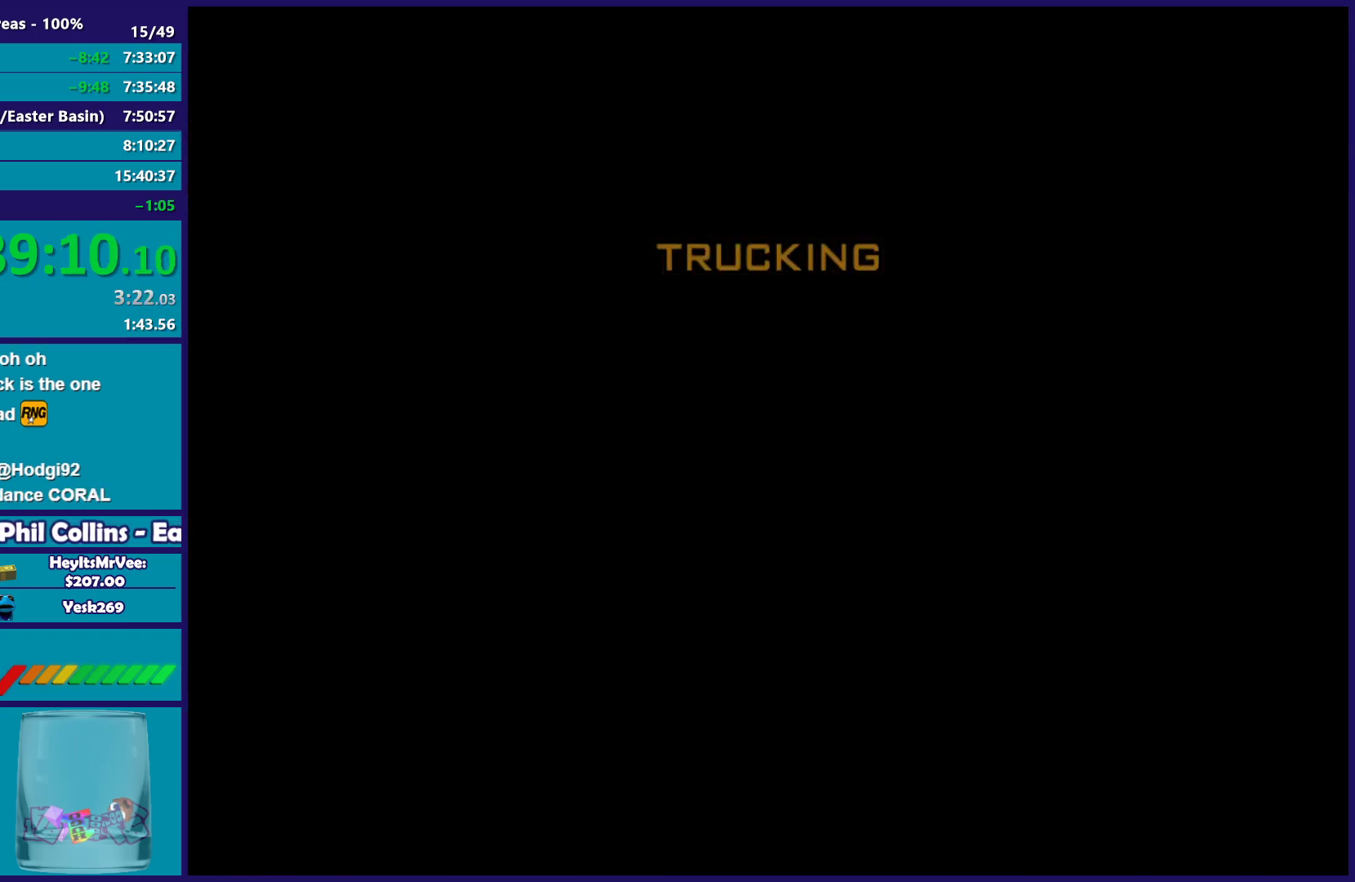
{"buttons": [], "left_stick": "center", "right_stick": "center", "button_events": [[33, "A", "up"], [133, "A", "down"], [233, "A", "up"], [333, "A", "down"], [433, "A", "up"]]}
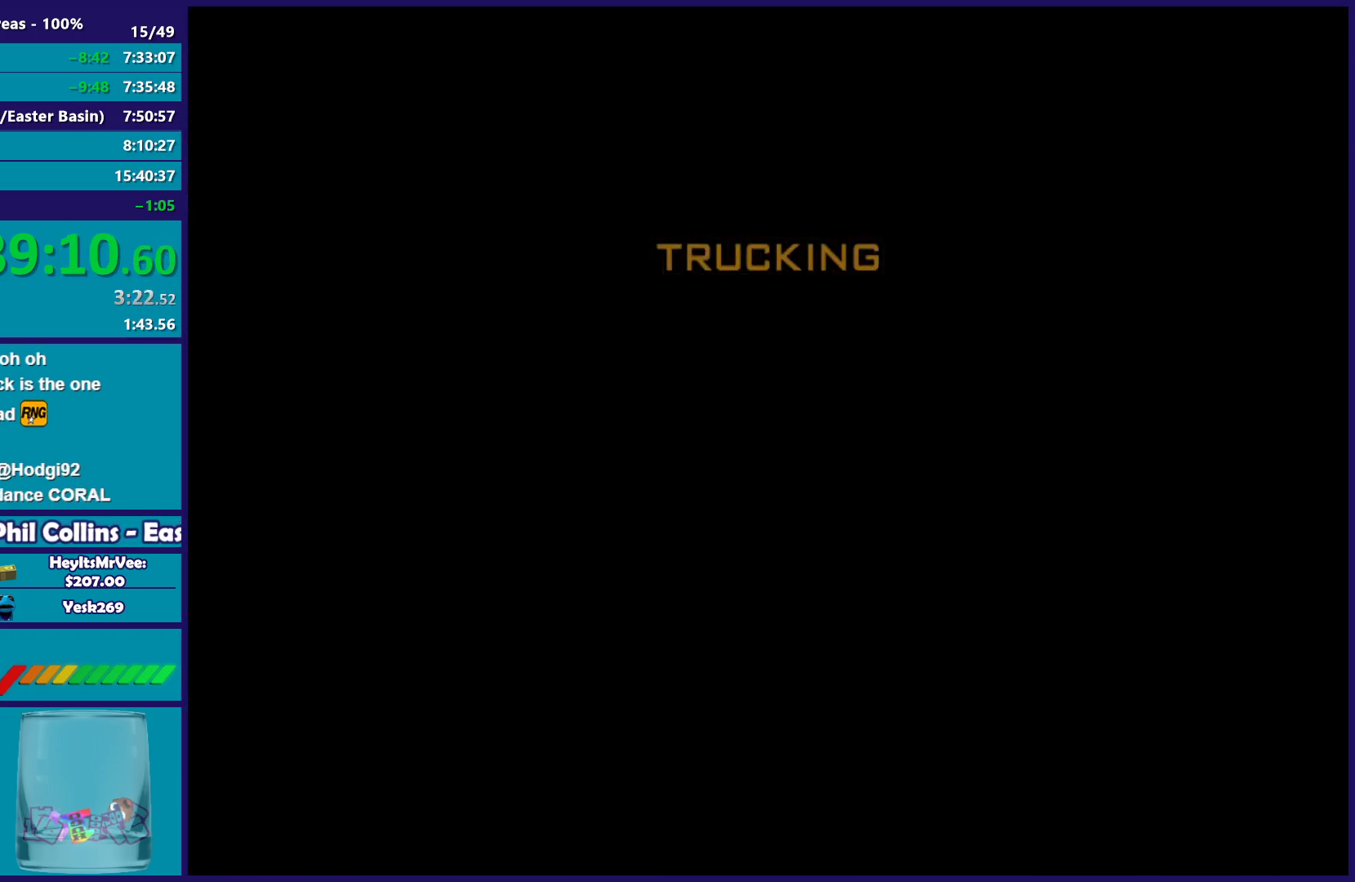
{"buttons": ["A"], "left_stick": "center", "right_stick": "center", "button_events": [[33, "A", "down"], [150, "A", "up"], [233, "A", "down"], [333, "A", "up"], [450, "A", "down"]]}
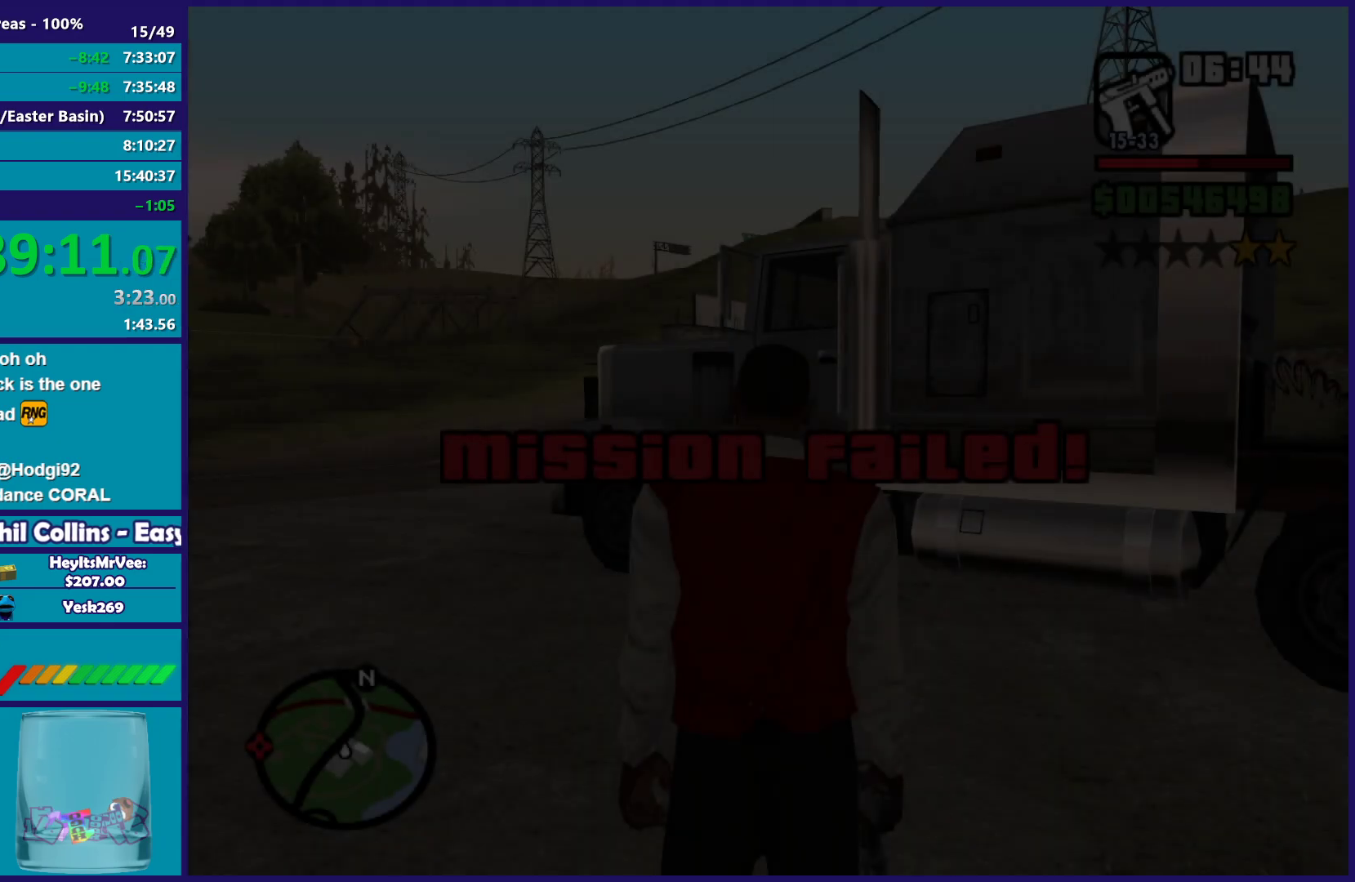
{"buttons": [], "left_stick": "center", "right_stick": "center", "button_events": [[50, "A", "up"], [150, "A", "down"], [250, "A", "up"], [350, "A", "down"], [467, "A", "up"]]}
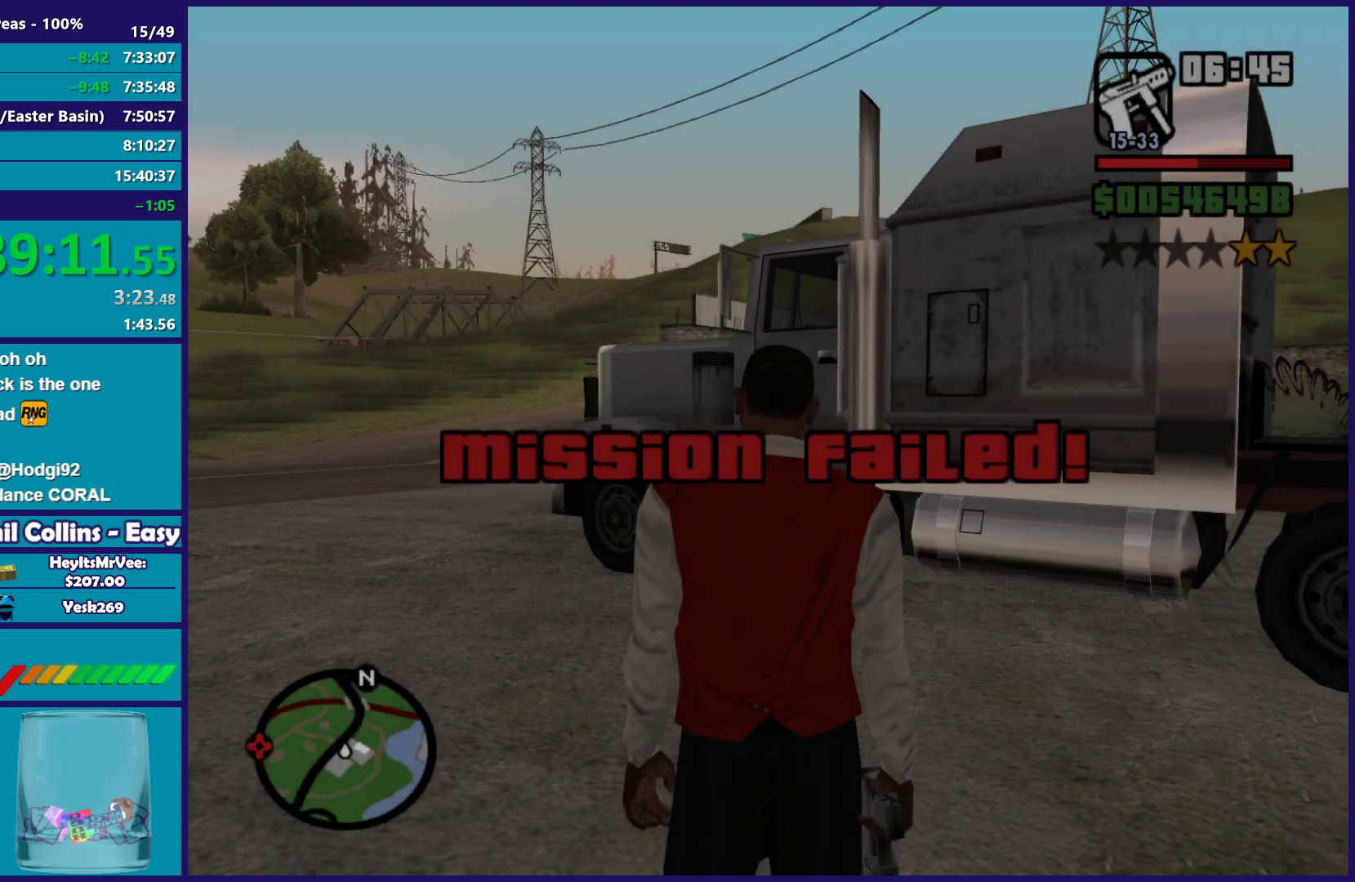
{"buttons": [], "left_stick": "left", "right_stick": "center", "button_events": [[333, "A", "down"], [467, "A", "up"]]}